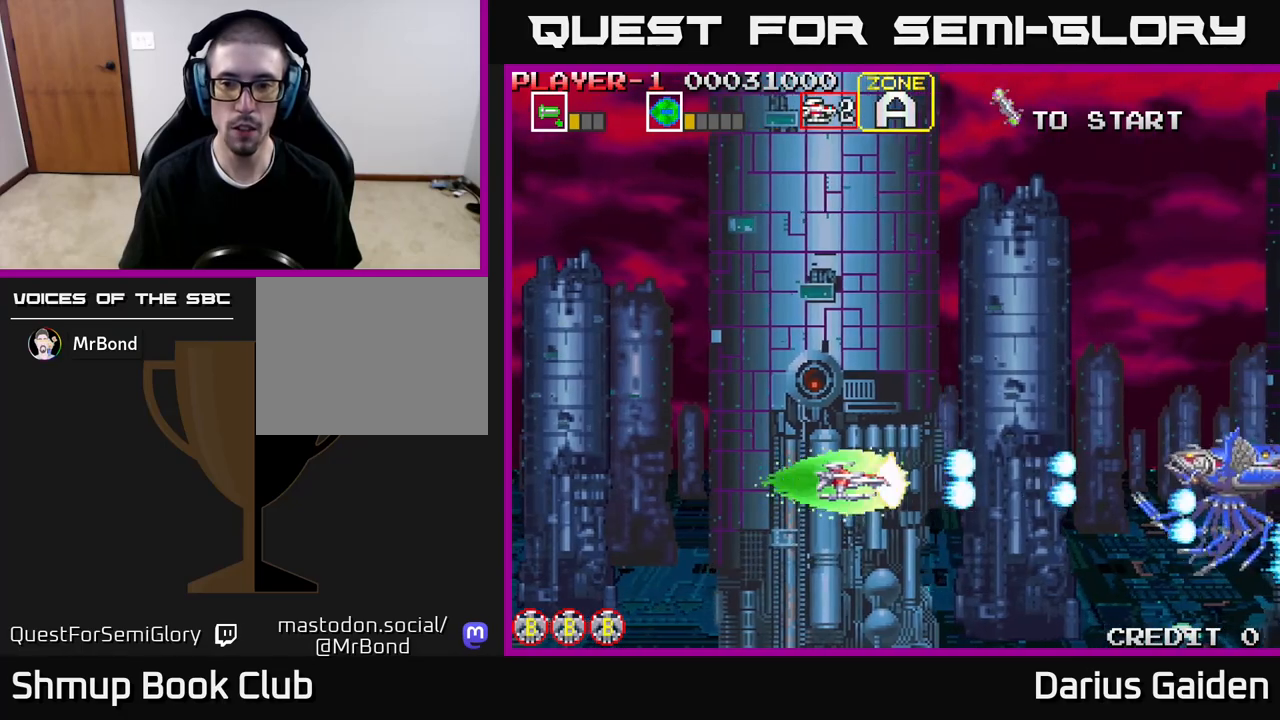
Gameplay with a controller (Xbox layout); each line is a JSON object with the inputs held at the frame after it. "events" lists button and stick changes between this image and that frame as [ms after this image, input, new state], when the widget could be followed in between. Not read: left_stick right_stick.
{"buttons": ["R2", "DPAD_LEFT"], "events": [[167, "DPAD_RIGHT", "up"], [183, "DPAD_UP", "down"], [233, "DPAD_LEFT", "down"], [267, "DPAD_UP", "up"]]}
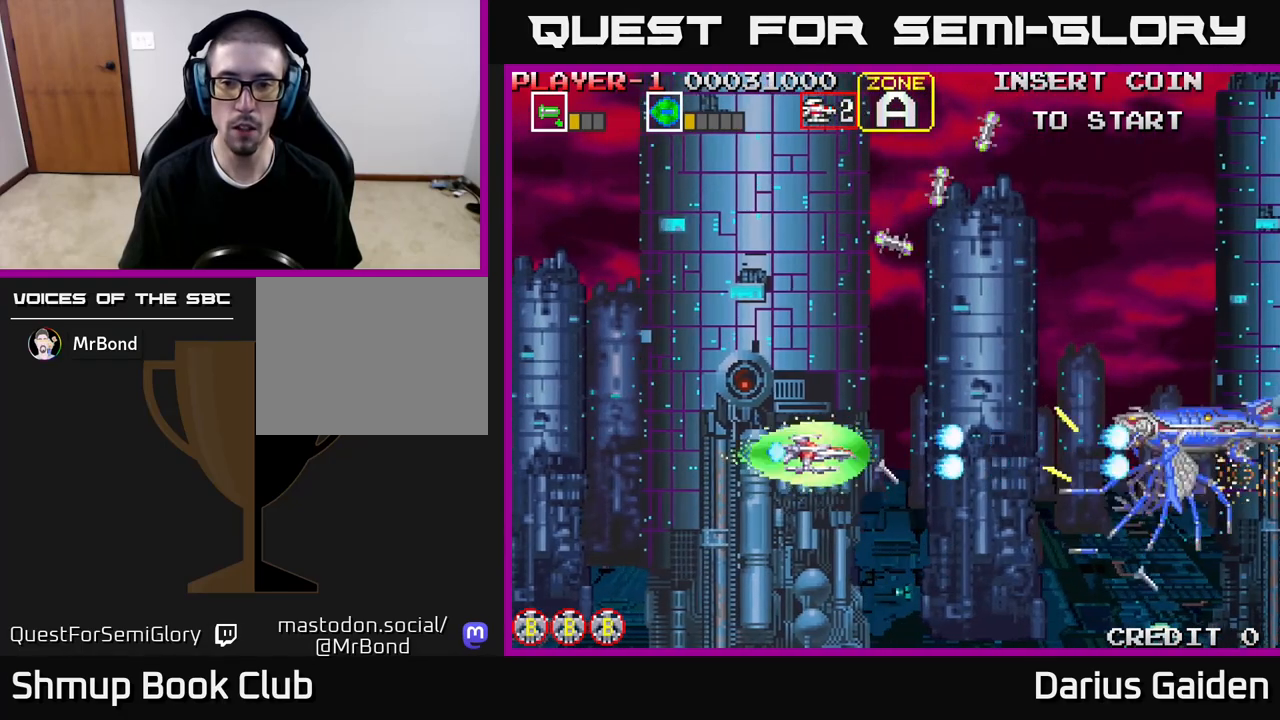
{"buttons": ["R2", "DPAD_UP"], "events": [[17, "DPAD_UP", "down"], [400, "DPAD_LEFT", "up"]]}
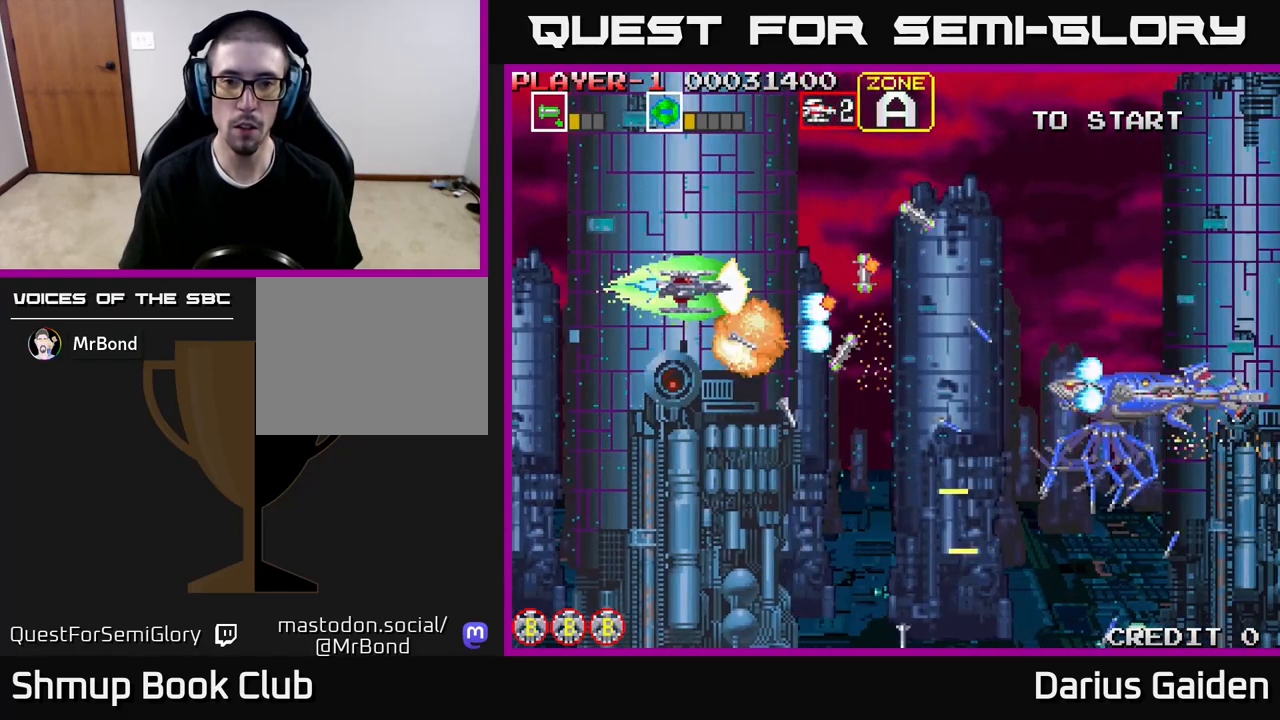
{"buttons": ["R2", "DPAD_DOWN"], "events": [[50, "DPAD_LEFT", "down"], [83, "DPAD_UP", "up"], [167, "DPAD_DOWN", "down"], [217, "DPAD_LEFT", "up"]]}
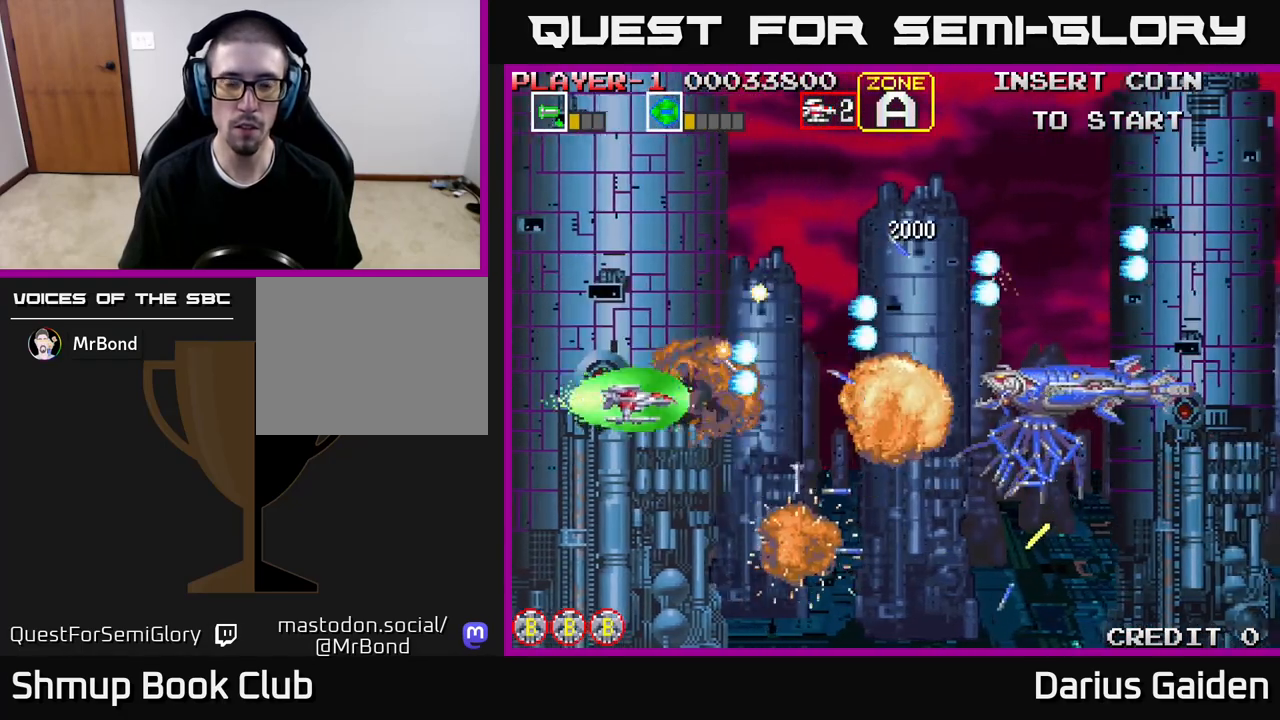
{"buttons": ["R2", "DPAD_RIGHT"], "events": [[50, "DPAD_DOWN", "up"], [117, "DPAD_DOWN", "down"], [133, "DPAD_LEFT", "down"], [233, "DPAD_DOWN", "up"], [267, "DPAD_LEFT", "up"], [333, "DPAD_RIGHT", "down"], [383, "DPAD_UP", "down"], [450, "DPAD_UP", "up"]]}
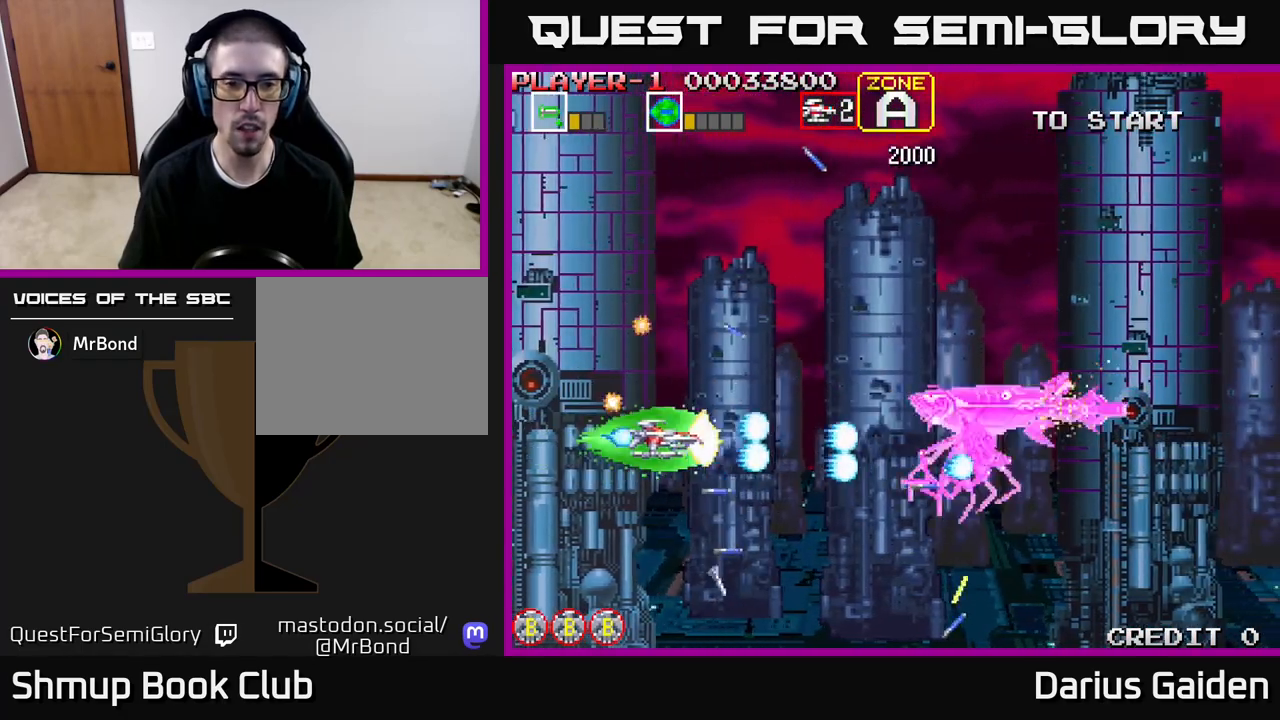
{"buttons": []}
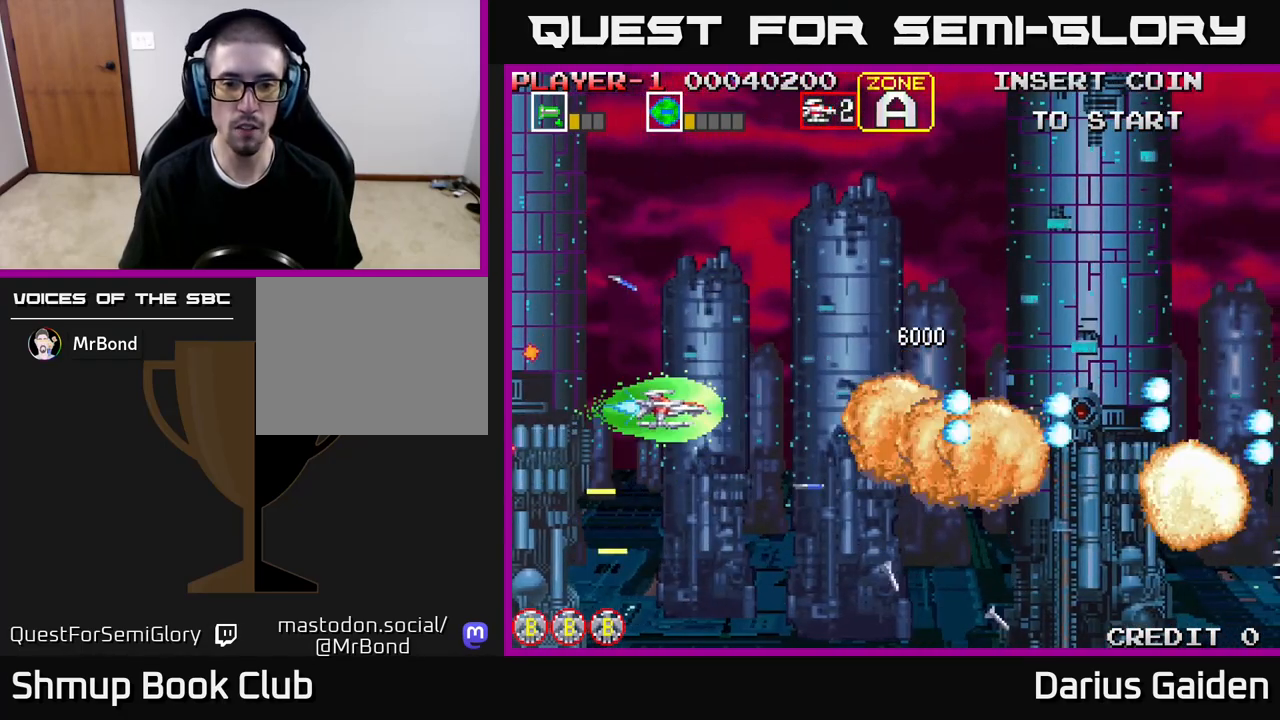
{"buttons": ["R2", "DPAD_DOWN", "DPAD_RIGHT"], "events": [[17, "DPAD_UP", "down"], [83, "DPAD_RIGHT", "down"], [100, "DPAD_UP", "up"], [250, "DPAD_DOWN", "down"], [267, "R2", "down"]]}
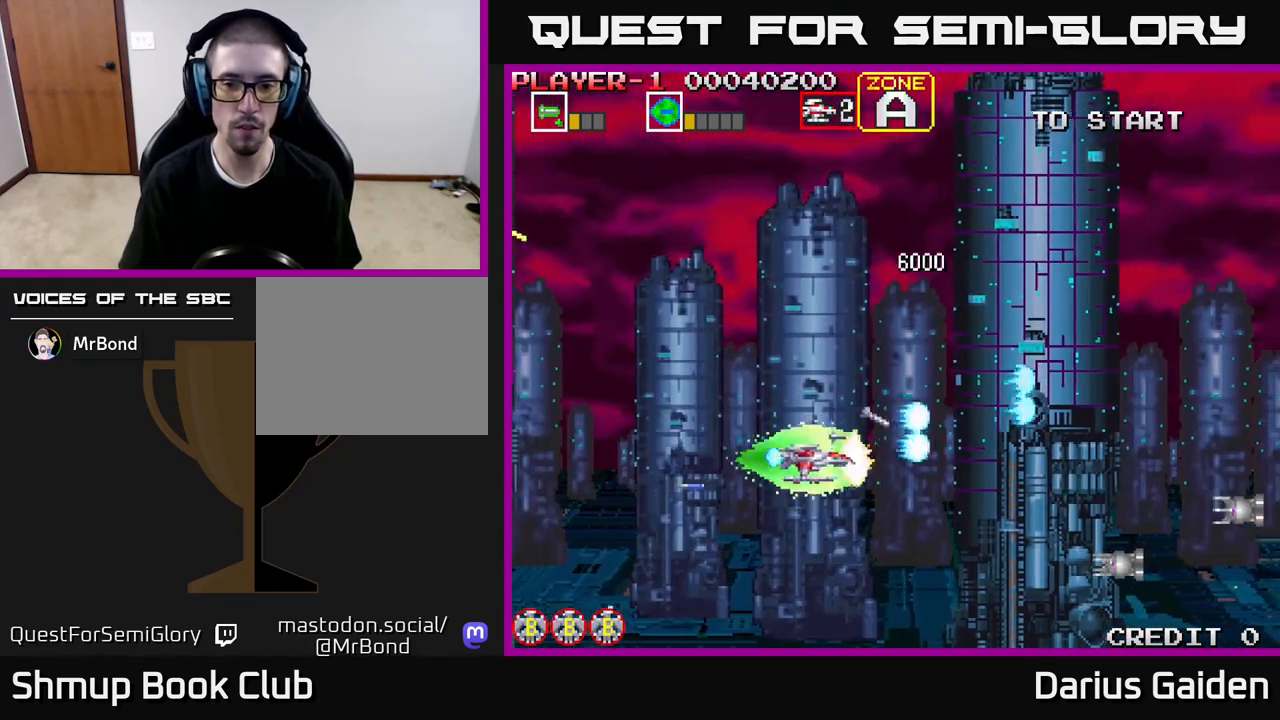
{"buttons": ["R2", "DPAD_UP"], "events": [[33, "DPAD_RIGHT", "up"], [317, "DPAD_DOWN", "up"], [350, "DPAD_LEFT", "down"], [367, "DPAD_UP", "down"], [433, "DPAD_LEFT", "up"]]}
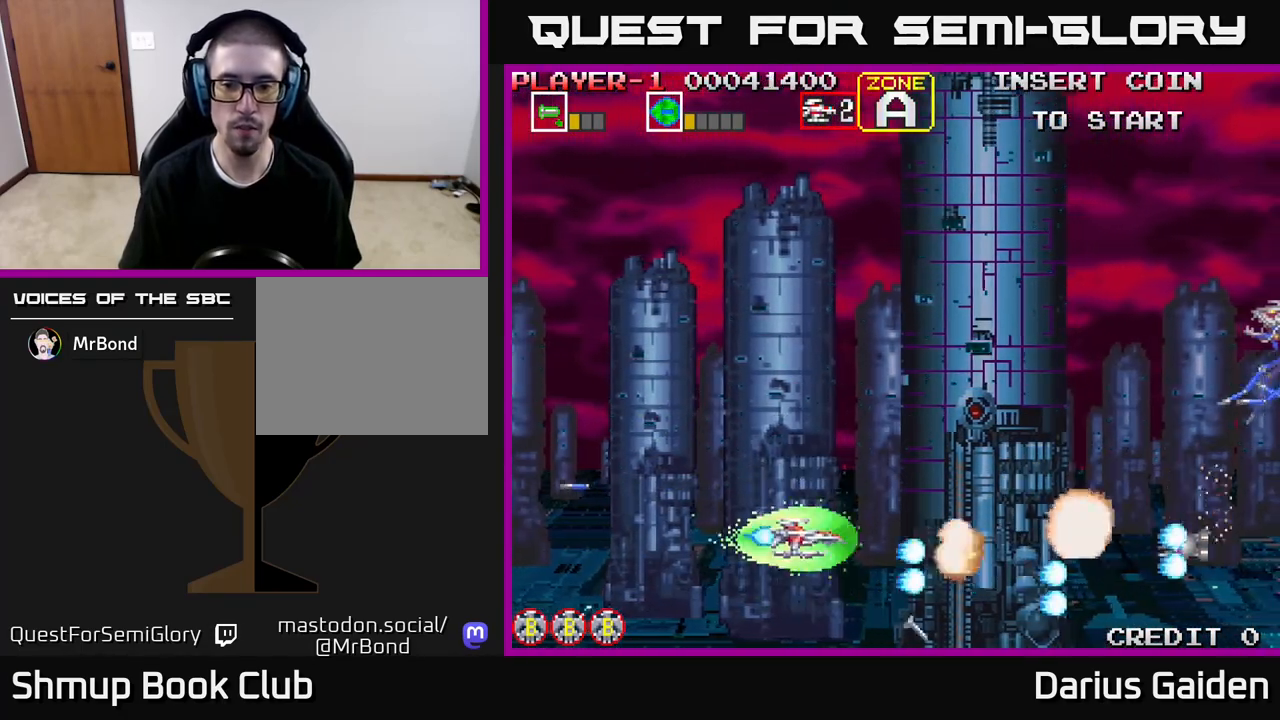
{"buttons": ["DPAD_UP"], "events": [[183, "R2", "up"]]}
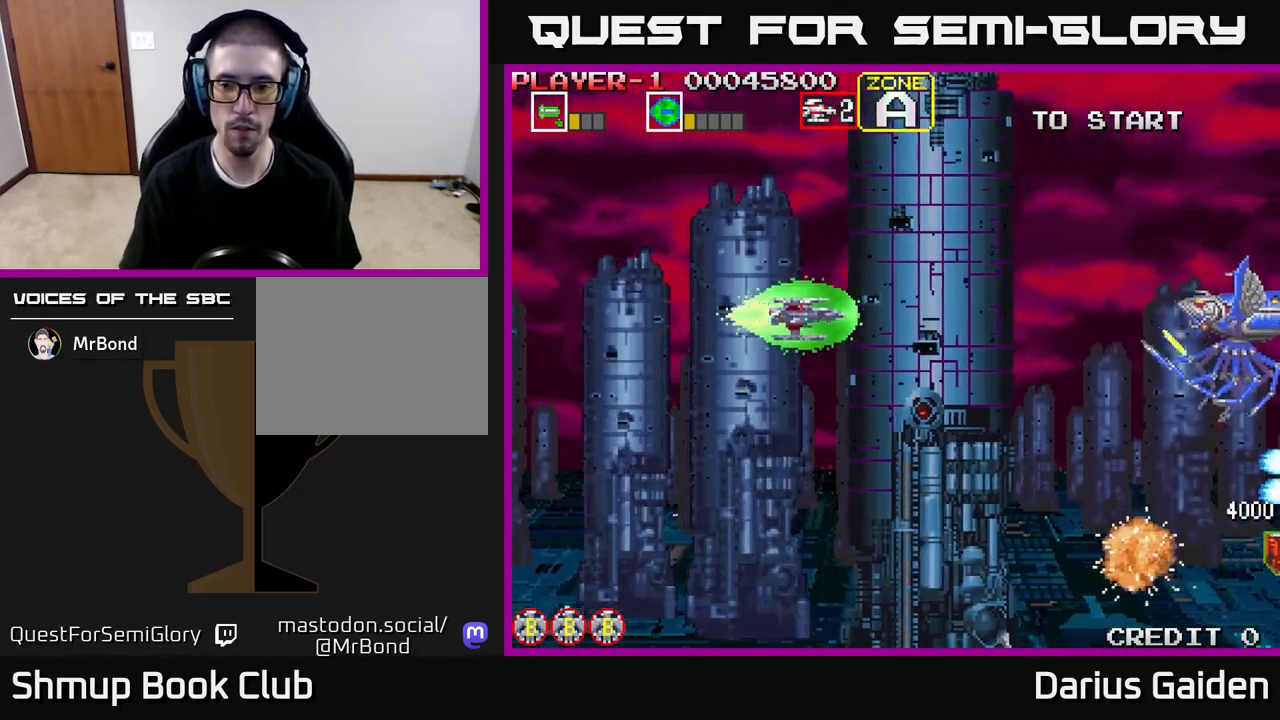
{"buttons": ["R2", "DPAD_LEFT"], "events": [[50, "R2", "down"], [67, "DPAD_RIGHT", "down"], [67, "DPAD_UP", "up"], [433, "DPAD_RIGHT", "up"], [467, "DPAD_LEFT", "down"]]}
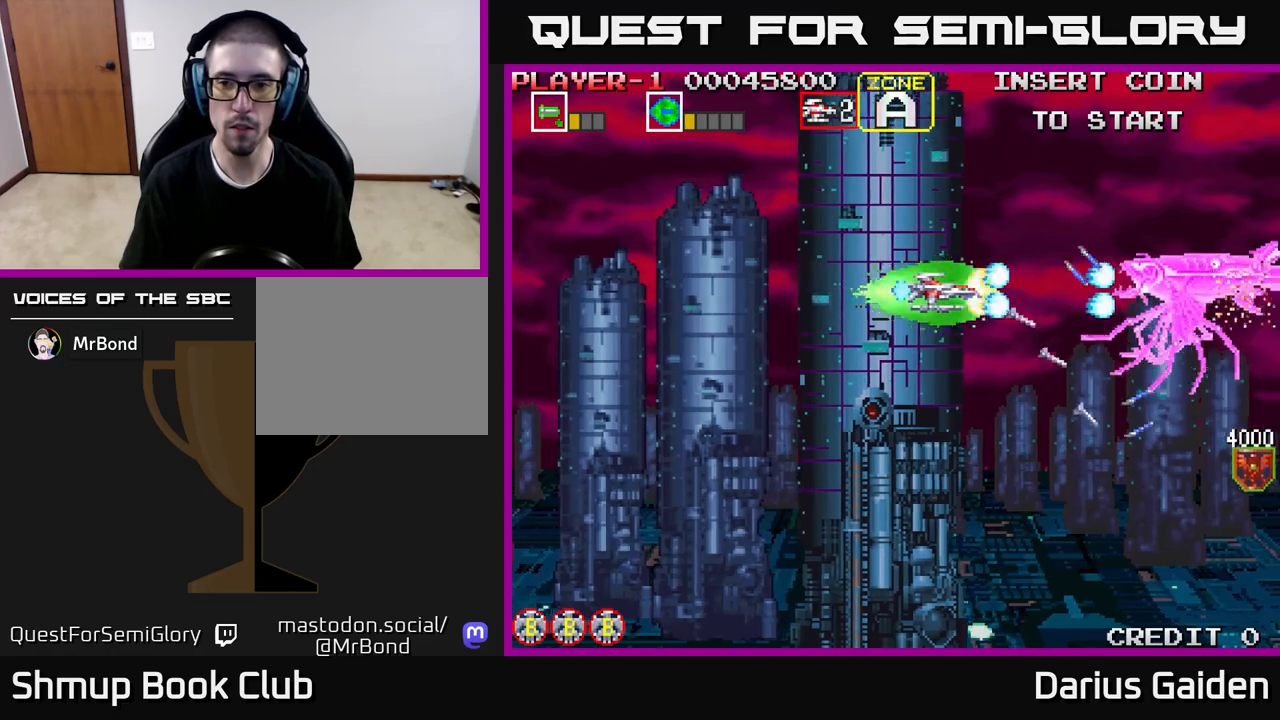
{"buttons": ["R2"], "events": [[50, "DPAD_LEFT", "up"], [200, "DPAD_UP", "down"], [250, "DPAD_UP", "up"], [450, "DPAD_UP", "down"], [500, "DPAD_UP", "up"]]}
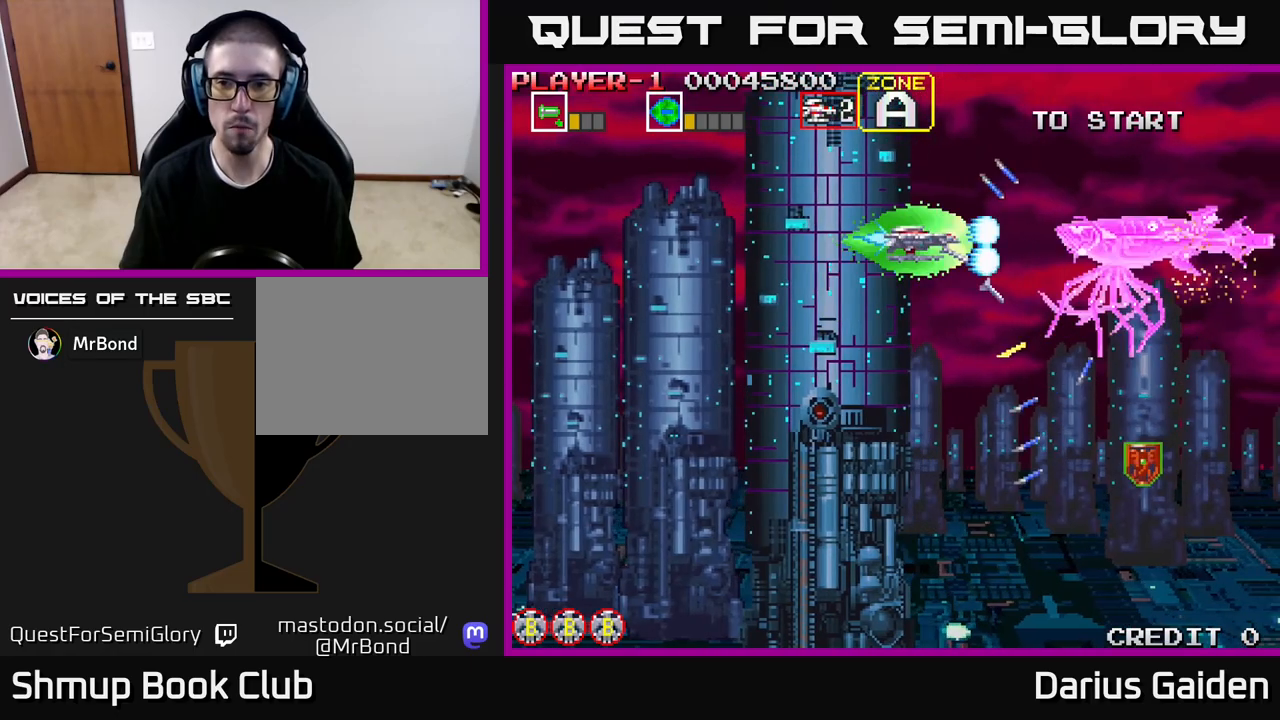
{"buttons": ["R2"], "events": [[250, "DPAD_LEFT", "down"], [383, "DPAD_LEFT", "up"]]}
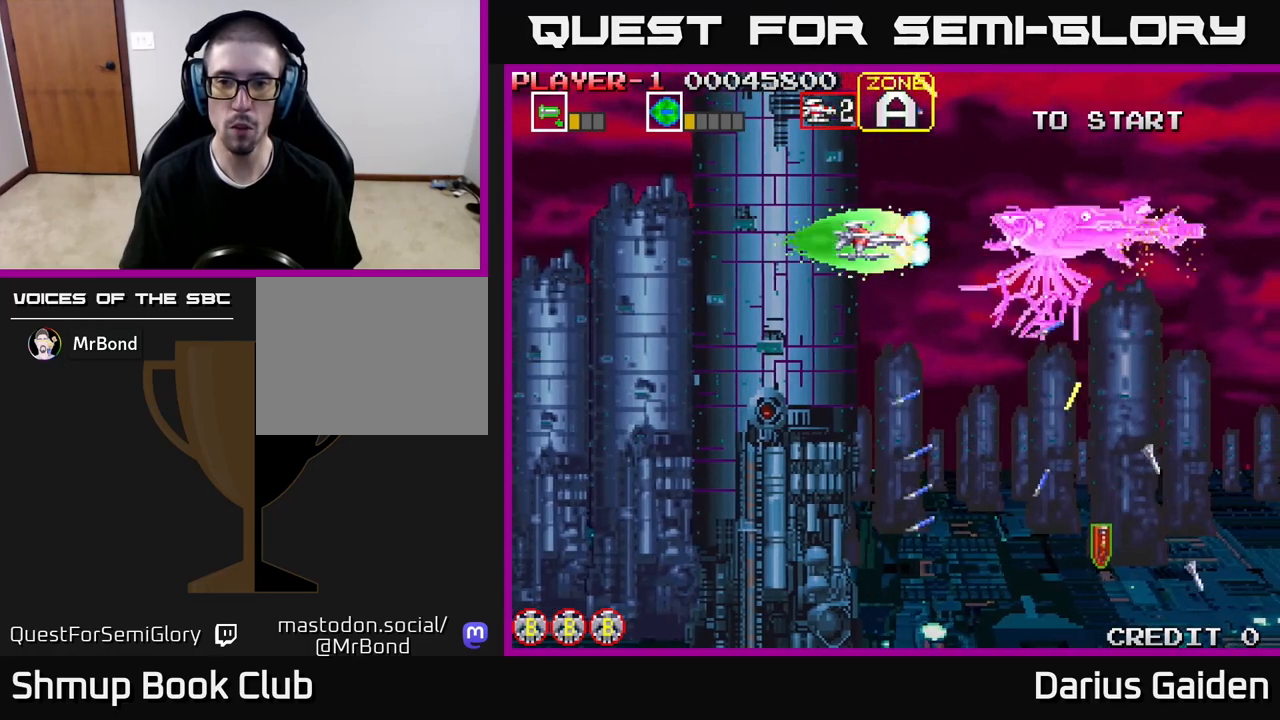
{"buttons": ["DPAD_DOWN"], "events": [[33, "DPAD_LEFT", "down"], [150, "DPAD_DOWN", "down"], [150, "DPAD_LEFT", "up"], [217, "DPAD_DOWN", "up"], [300, "DPAD_DOWN", "down"], [450, "R2", "up"]]}
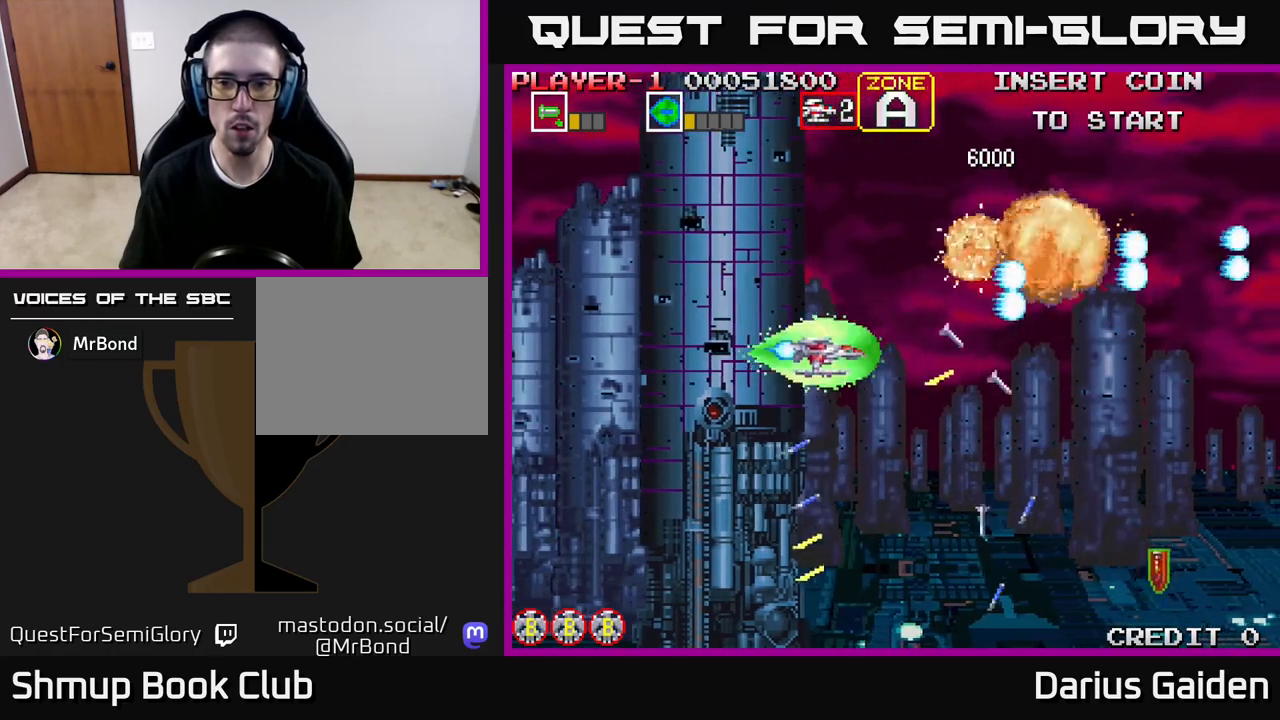
{"buttons": ["DPAD_RIGHT"], "events": [[33, "DPAD_DOWN", "up"], [50, "DPAD_LEFT", "down"], [183, "DPAD_LEFT", "up"], [217, "DPAD_RIGHT", "down"]]}
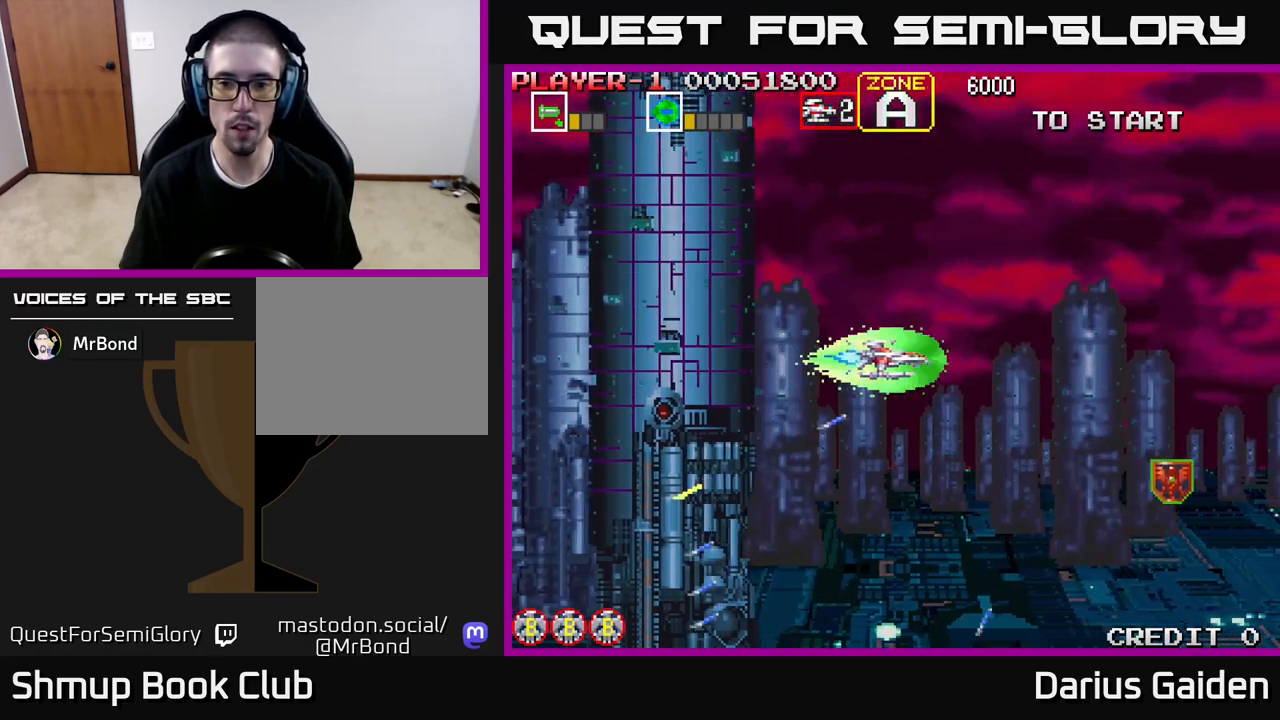
{"buttons": [], "events": [[33, "DPAD_DOWN", "down"], [150, "DPAD_DOWN", "up"], [417, "DPAD_DOWN", "down"], [483, "DPAD_RIGHT", "up"], [500, "DPAD_DOWN", "up"]]}
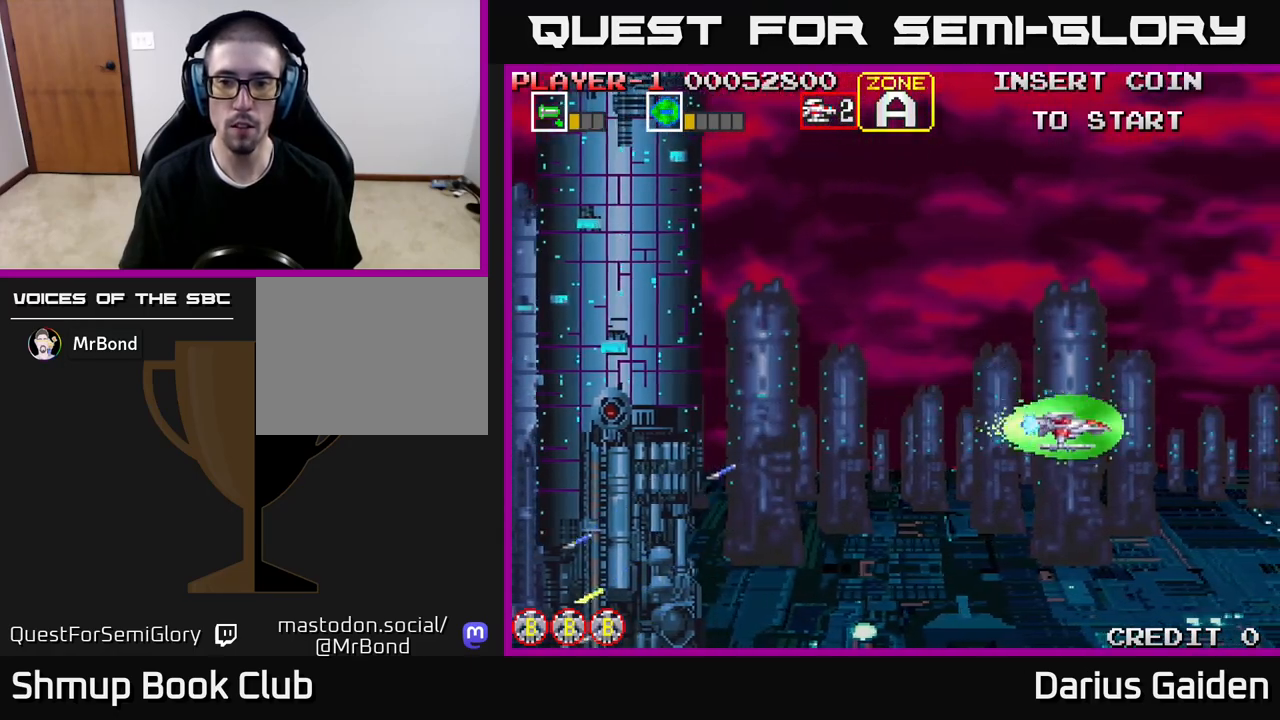
{"buttons": ["DPAD_UP", "DPAD_LEFT"], "events": [[17, "DPAD_LEFT", "down"], [483, "DPAD_UP", "down"]]}
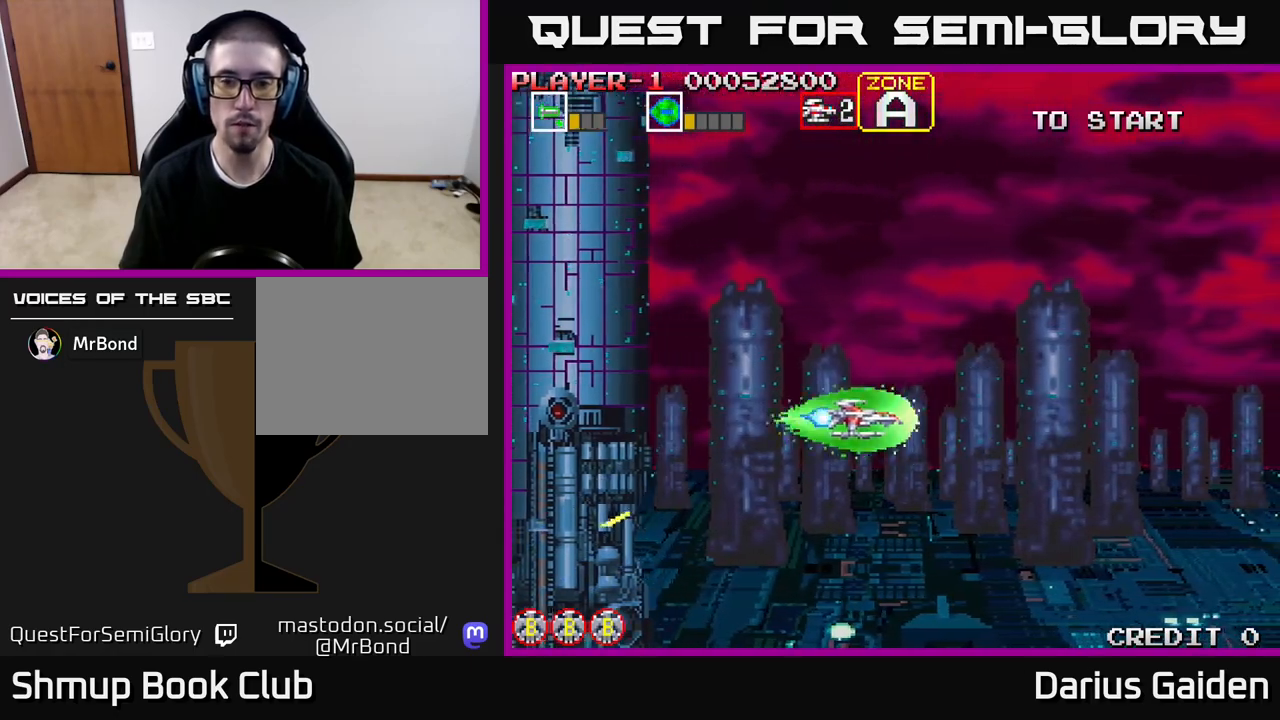
{"buttons": [], "events": [[200, "DPAD_UP", "up"], [417, "DPAD_LEFT", "up"]]}
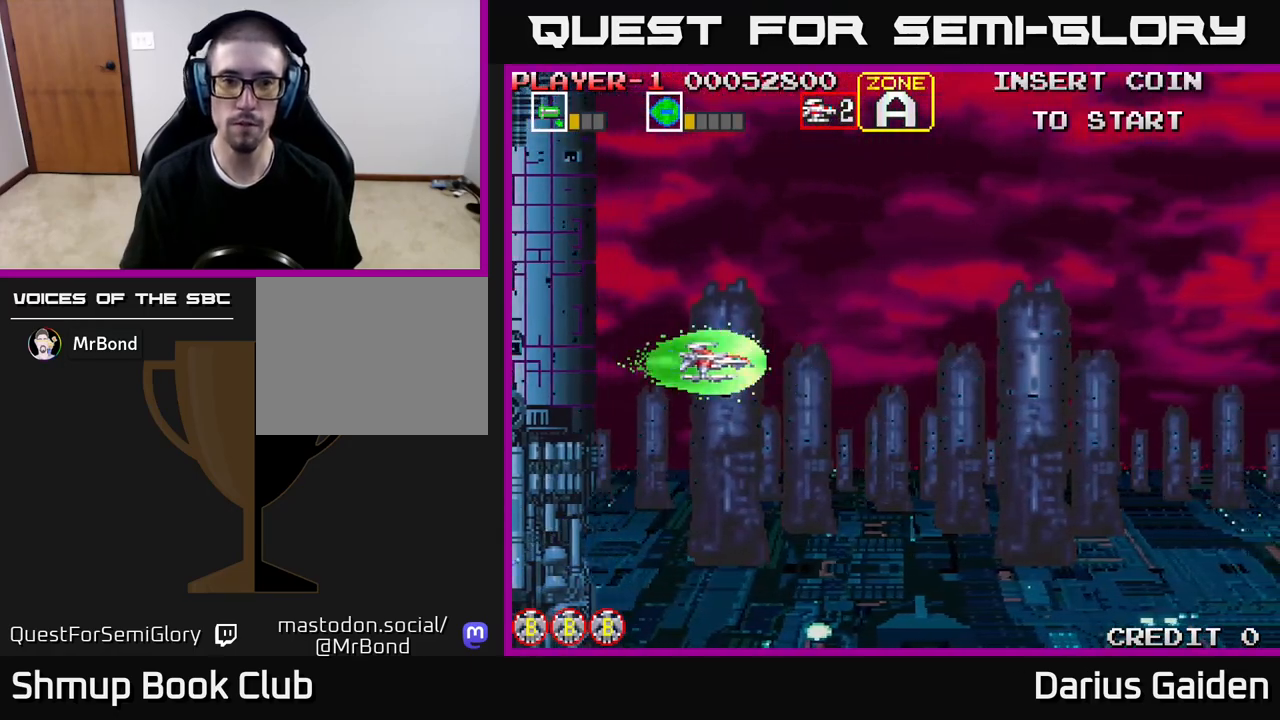
{"buttons": [], "events": []}
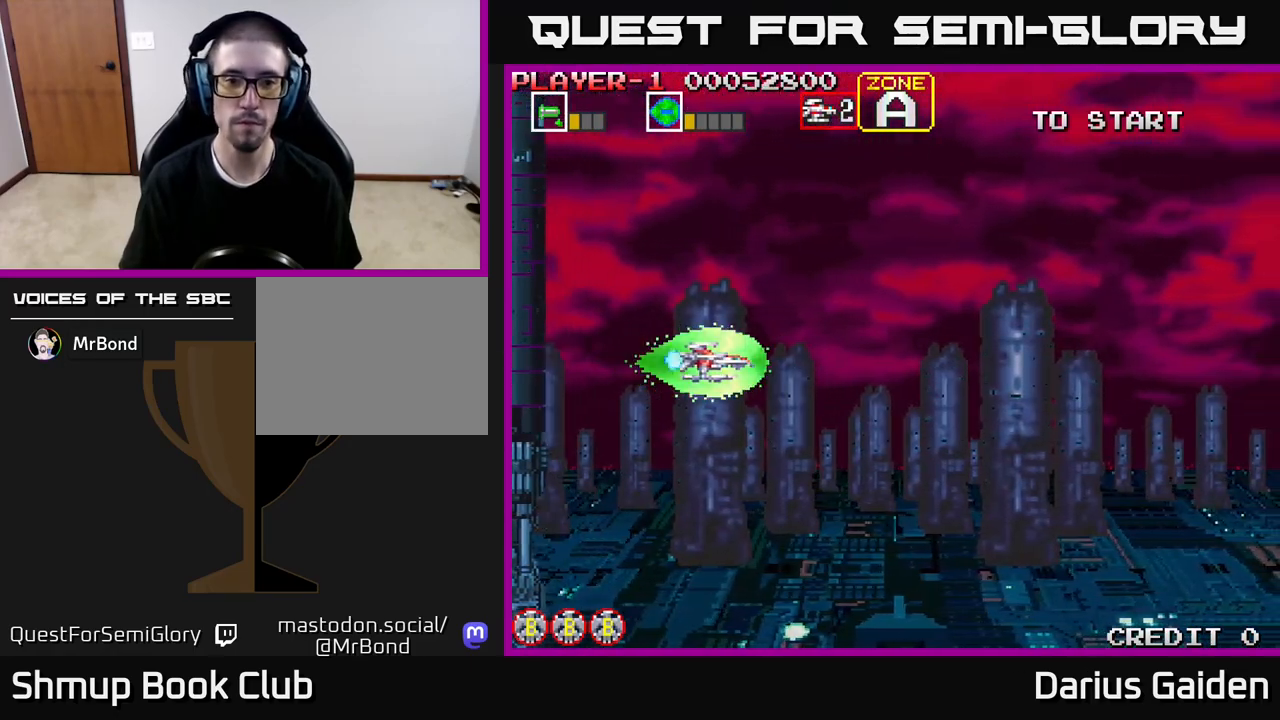
{"buttons": [], "events": []}
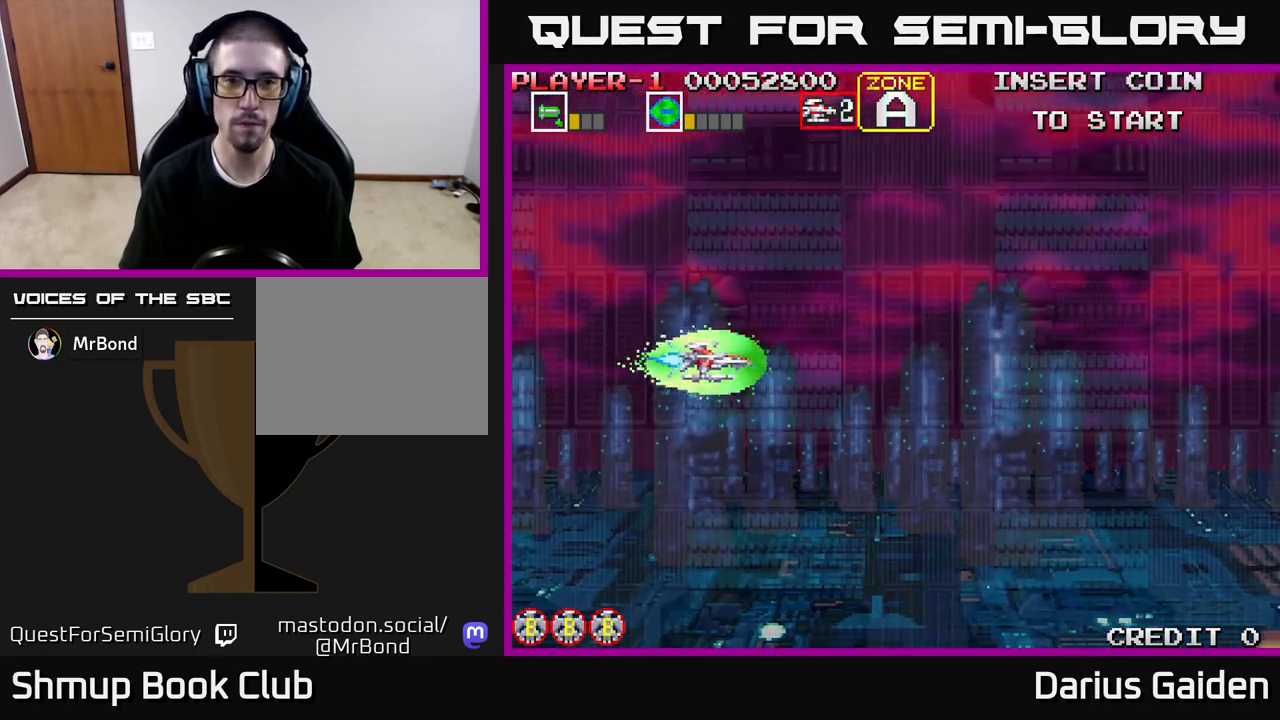
{"buttons": [], "events": []}
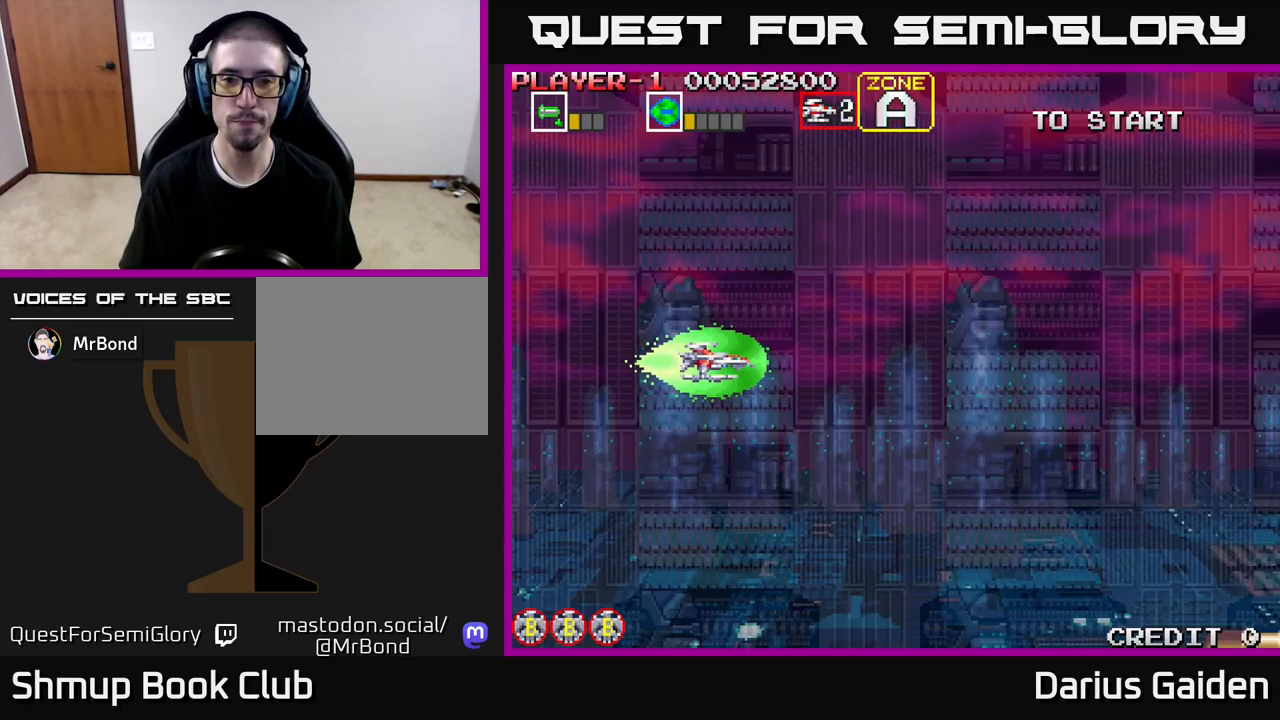
{"buttons": [], "events": []}
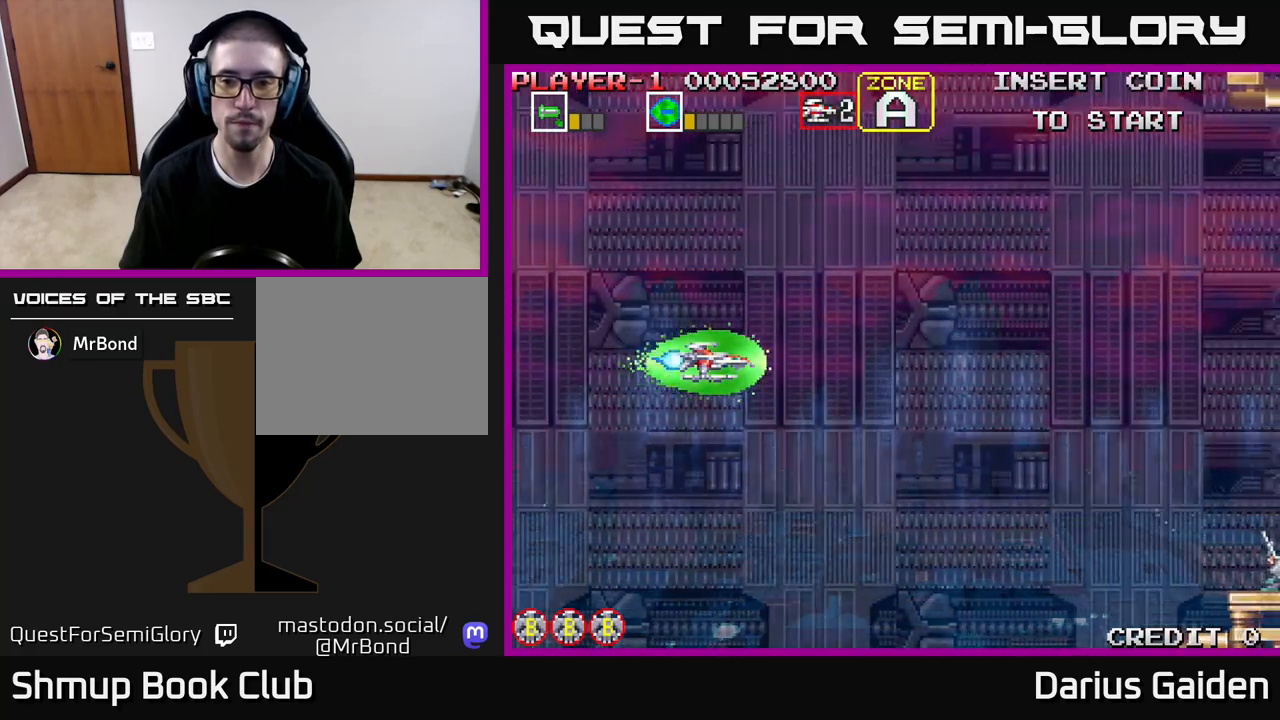
{"buttons": ["R2", "DPAD_DOWN", "DPAD_RIGHT"], "events": [[183, "DPAD_DOWN", "down"], [267, "R2", "down"], [283, "DPAD_RIGHT", "down"]]}
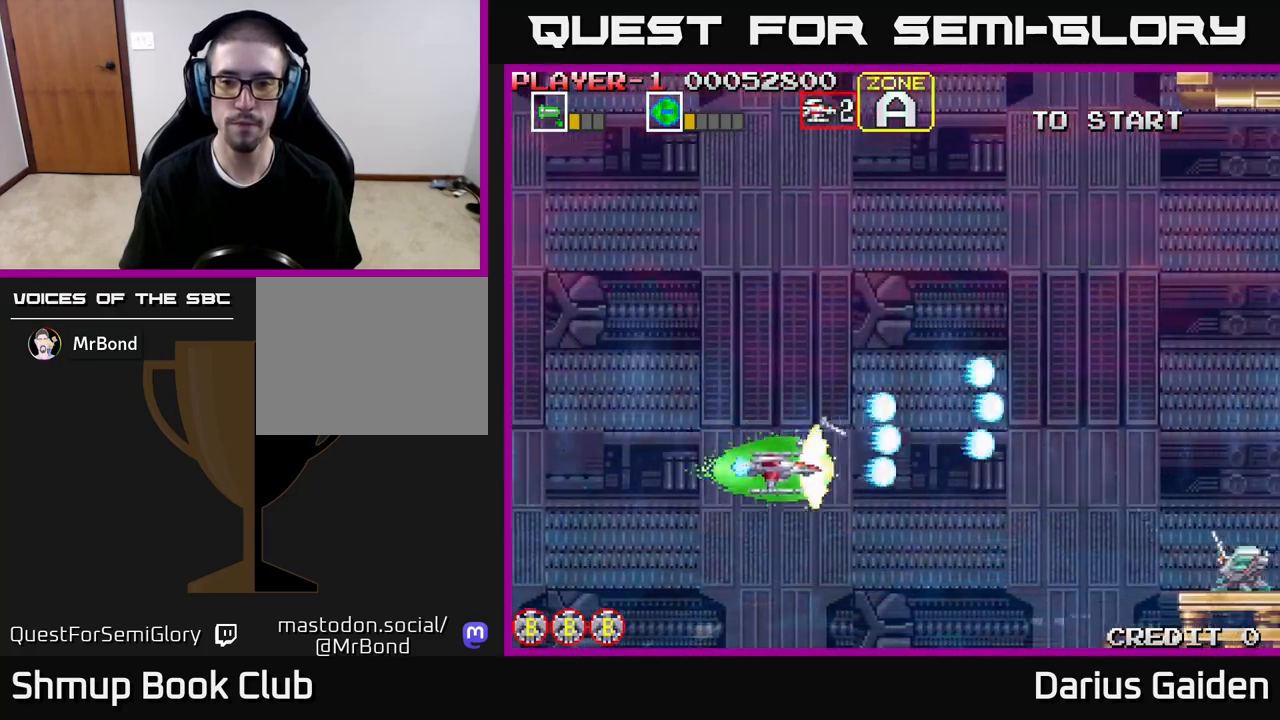
{"buttons": ["R2", "DPAD_DOWN"], "events": [[217, "DPAD_RIGHT", "up"], [233, "DPAD_DOWN", "up"], [433, "DPAD_DOWN", "down"]]}
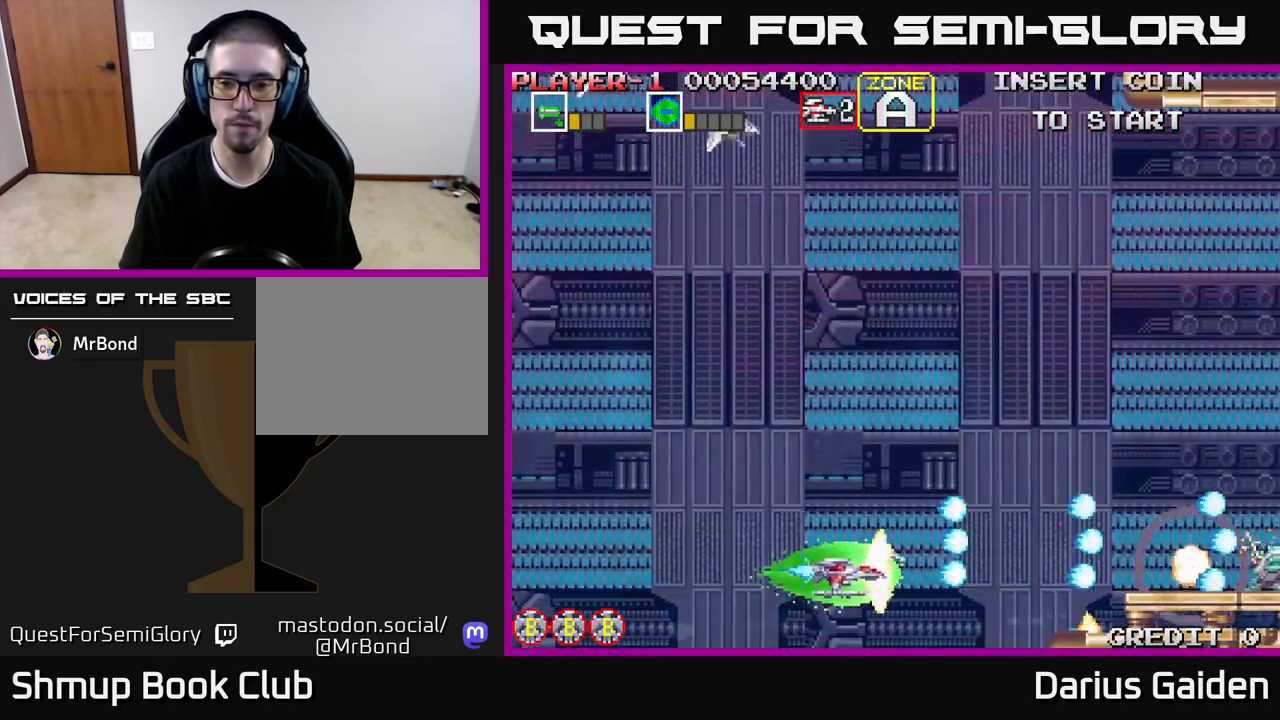
{"buttons": ["R2"], "events": [[50, "DPAD_DOWN", "up"], [67, "DPAD_LEFT", "down"], [333, "DPAD_LEFT", "up"]]}
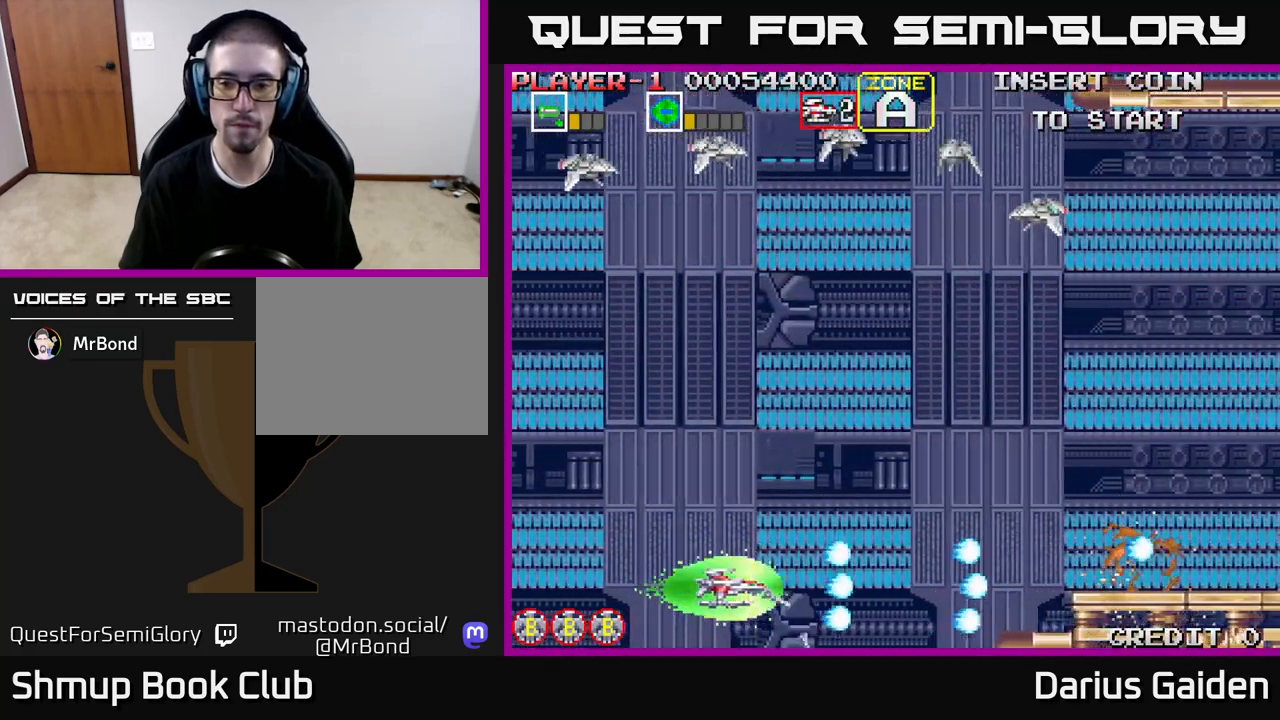
{"buttons": ["DPAD_UP"], "events": [[17, "DPAD_UP", "down"], [250, "DPAD_LEFT", "down"], [433, "DPAD_LEFT", "up"], [483, "R2", "up"]]}
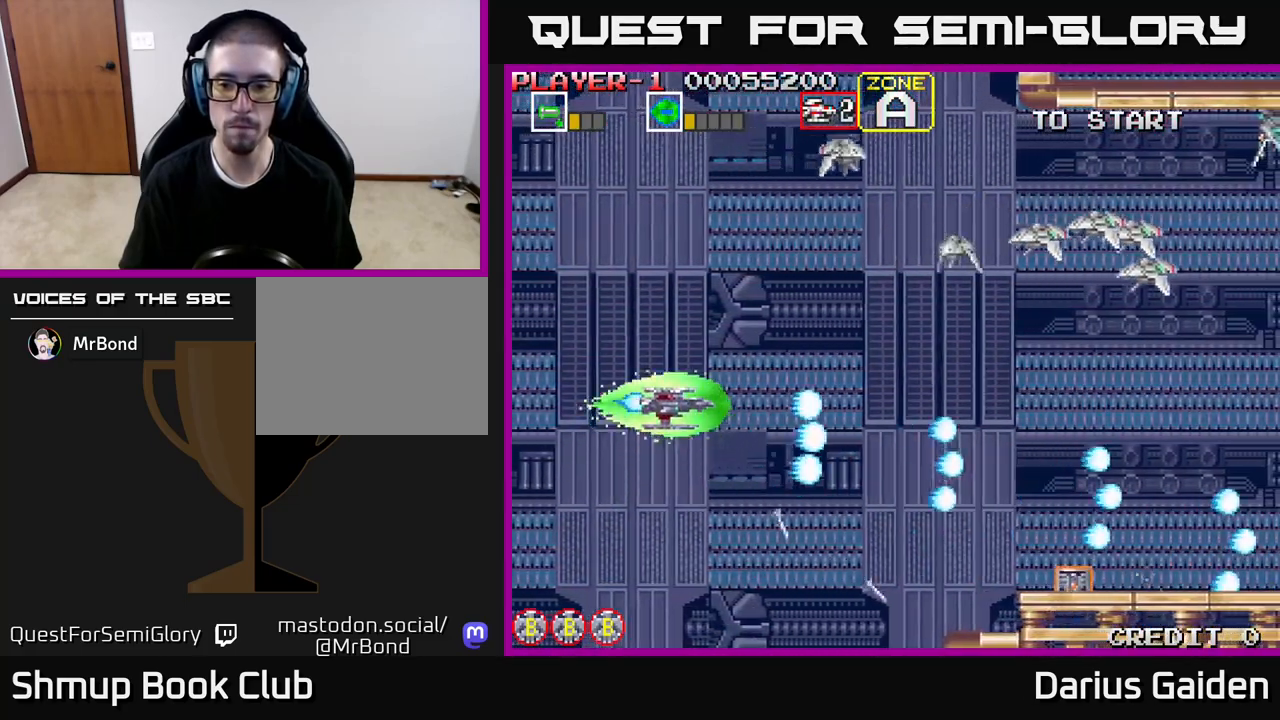
{"buttons": ["R2", "DPAD_UP"], "events": [[117, "R2", "down"], [267, "DPAD_UP", "up"], [283, "DPAD_RIGHT", "down"], [467, "DPAD_UP", "down"], [483, "DPAD_RIGHT", "up"]]}
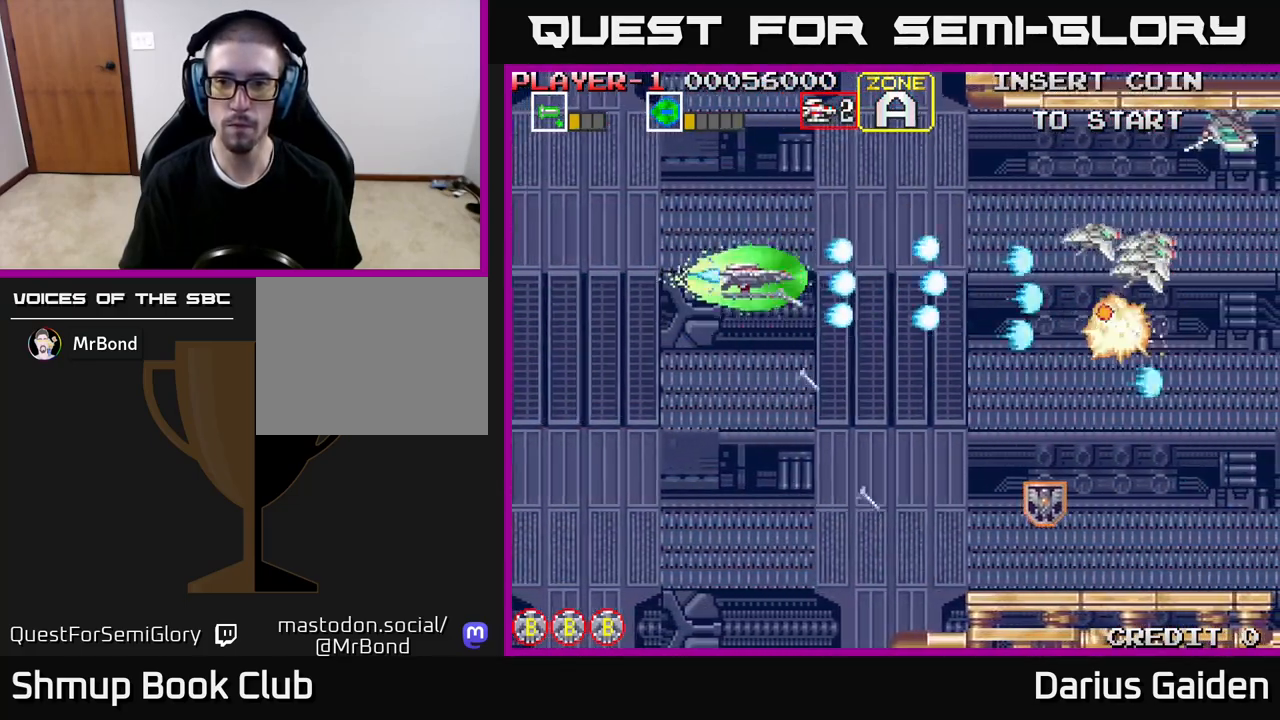
{"buttons": ["R2", "DPAD_LEFT"], "events": [[200, "DPAD_UP", "up"], [233, "DPAD_LEFT", "down"], [250, "DPAD_UP", "down"], [300, "DPAD_UP", "up"], [333, "DPAD_LEFT", "up"], [483, "DPAD_LEFT", "down"]]}
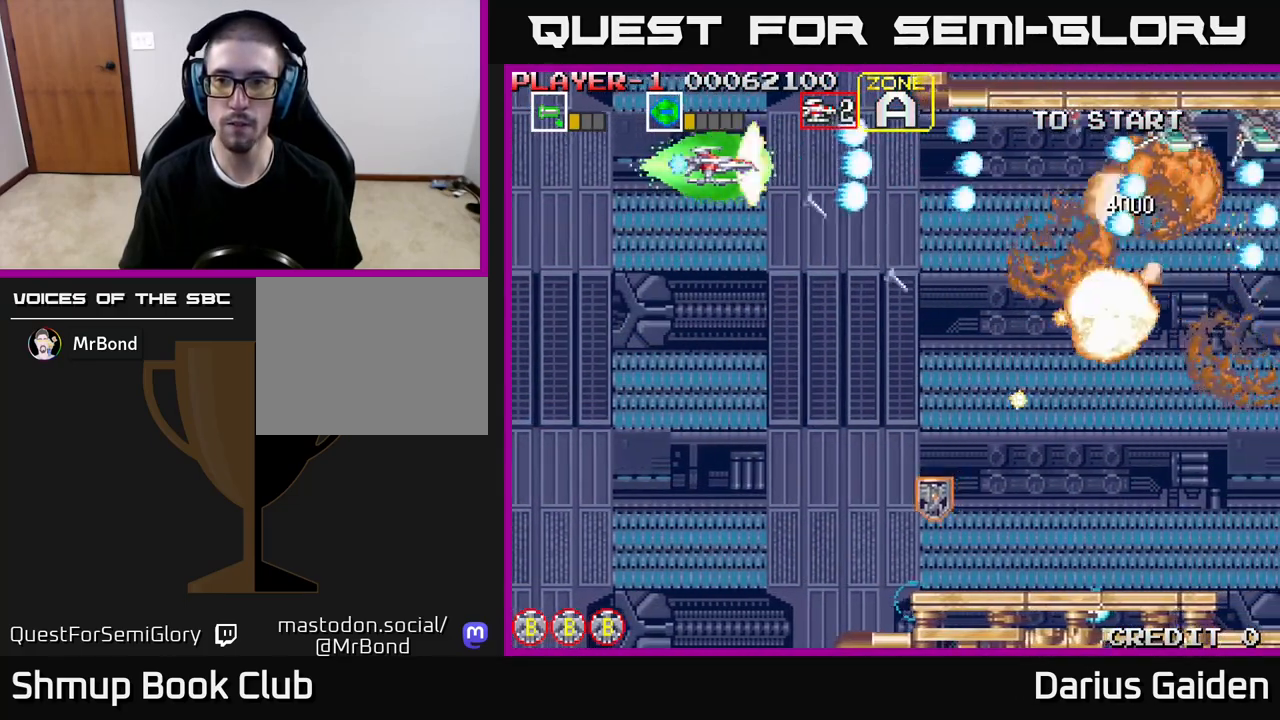
{"buttons": ["R2"], "events": [[67, "DPAD_LEFT", "up"]]}
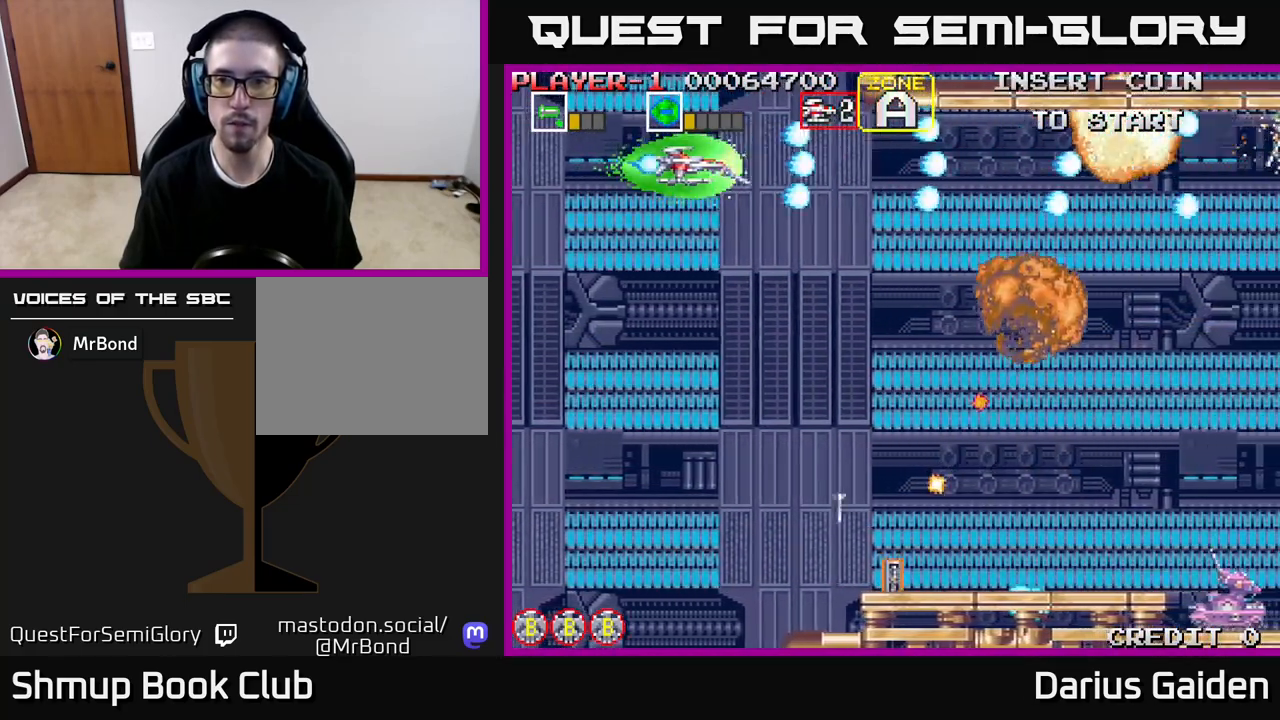
{"buttons": ["R2", "DPAD_RIGHT"], "events": [[500, "DPAD_RIGHT", "down"]]}
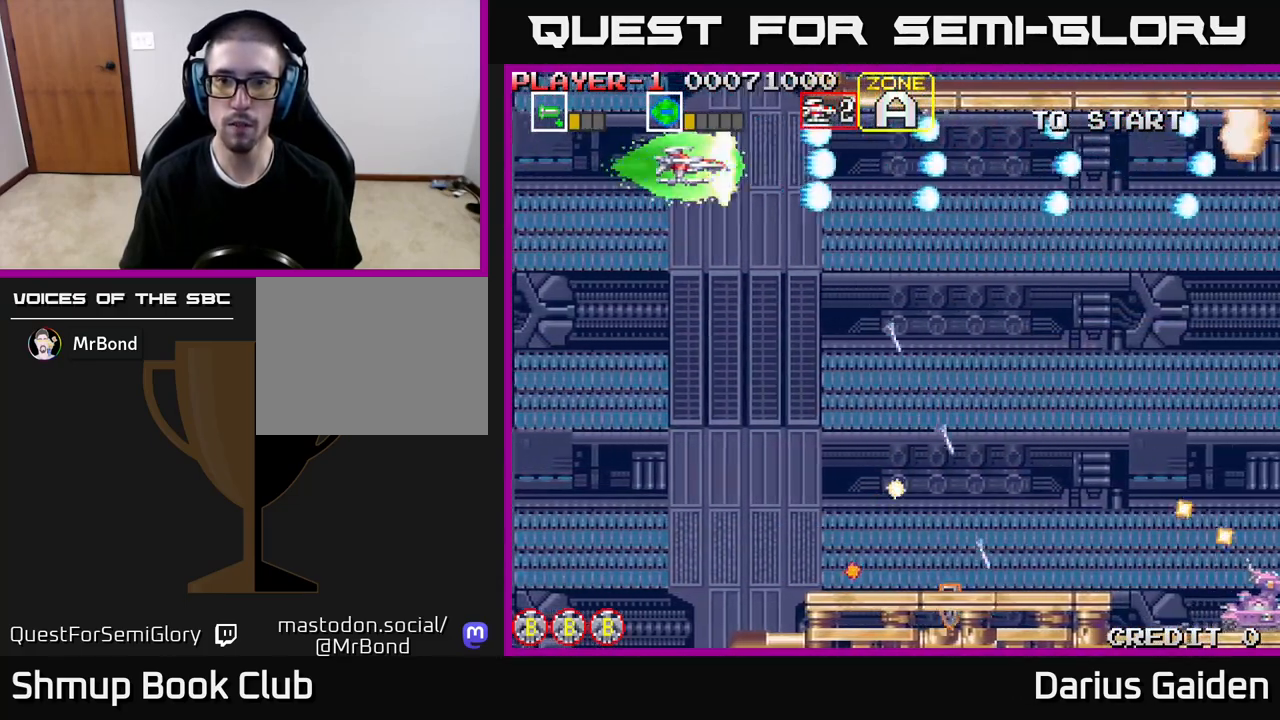
{"buttons": ["R2", "DPAD_DOWN"], "events": [[183, "DPAD_DOWN", "down"], [467, "DPAD_RIGHT", "up"]]}
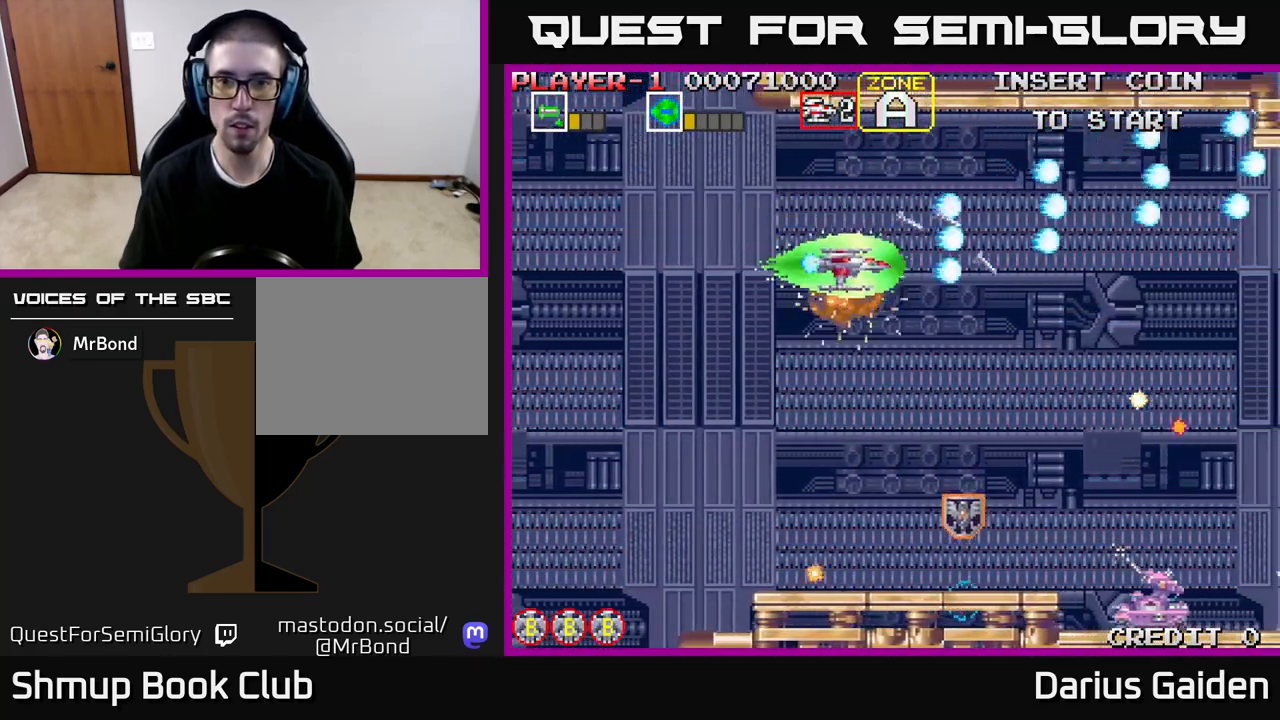
{"buttons": ["DPAD_DOWN", "DPAD_LEFT"], "events": [[67, "DPAD_RIGHT", "down"], [333, "DPAD_RIGHT", "up"], [433, "DPAD_LEFT", "down"], [483, "R2", "up"]]}